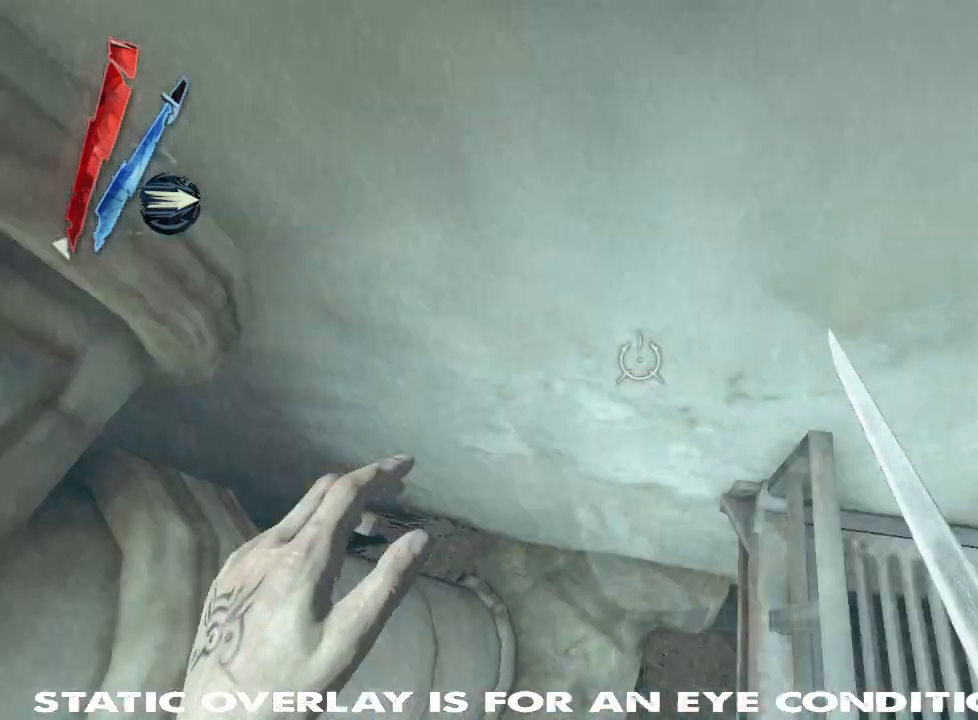
Gameplay with keyboard and mouse; each line is a JSON object with the keys and mouse buttons held at the frame after it. "events" lists presses ("down") and releases ("up") of "1", "2", "3", "4", "5", "a", "alt", "b", "c", "caps_lock", "ctrl", "d", "e", "f", "g", "q", "r", "s", "shift", "space", "super", "t", "tab", "tilde", "v", "w", "x", "z", "mouse_left", "mouse_wheel" and "mouse_right" between this image and that frame as [ms after this image, input, new state], when the widget could be followed in between. "mouse_left", "mouse_wheel", "mouse_right" = the "left", "wheel", "right" buttons of the "mouse" list. No other keys are recorded. "wheel" means that the mouse wheel is clicked or scrolled. Mouse movement is not recorded. Not read: other_keys.
{"keys": ["d", "w"], "mouse": [], "events": [[117, "shift", "up"], [367, "a", "up"], [367, "d", "down"], [417, "w", "down"]]}
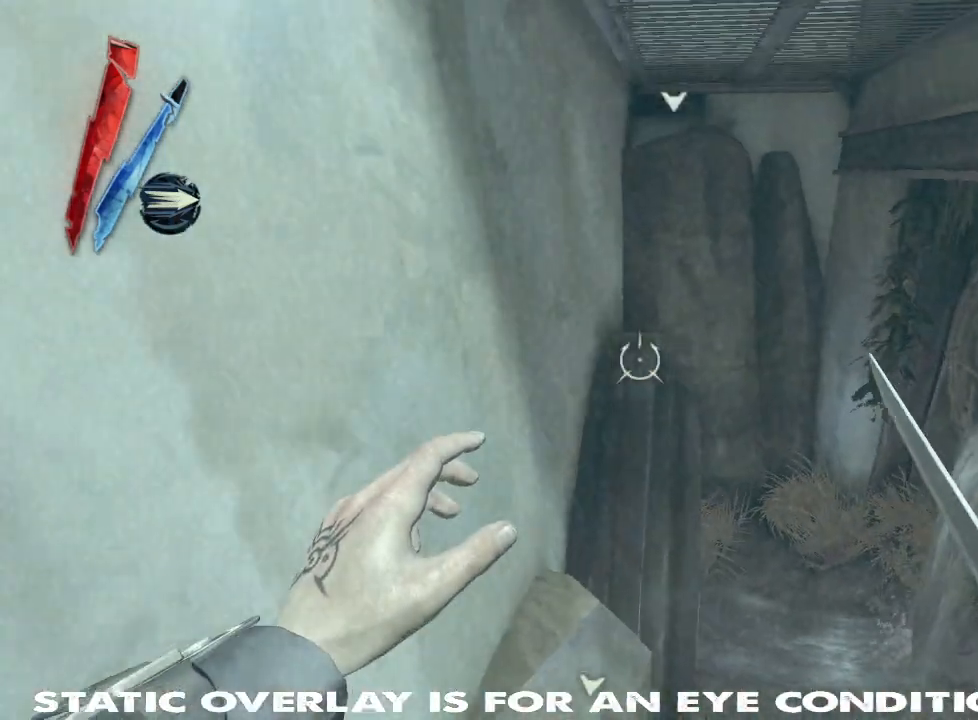
{"keys": ["d", "shift", "w"], "mouse": [], "events": [[100, "d", "up"], [217, "d", "down"], [250, "shift", "down"]]}
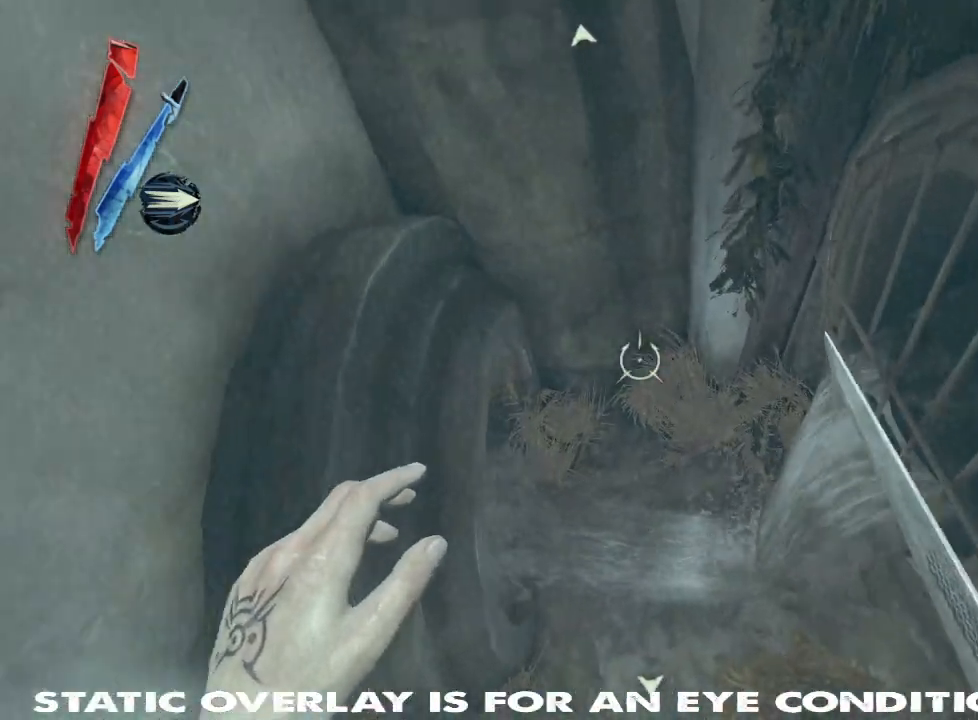
{"keys": ["a", "w"], "mouse": [], "events": [[184, "d", "up"], [234, "a", "down"], [284, "shift", "up"], [334, "a", "up"], [484, "a", "down"]]}
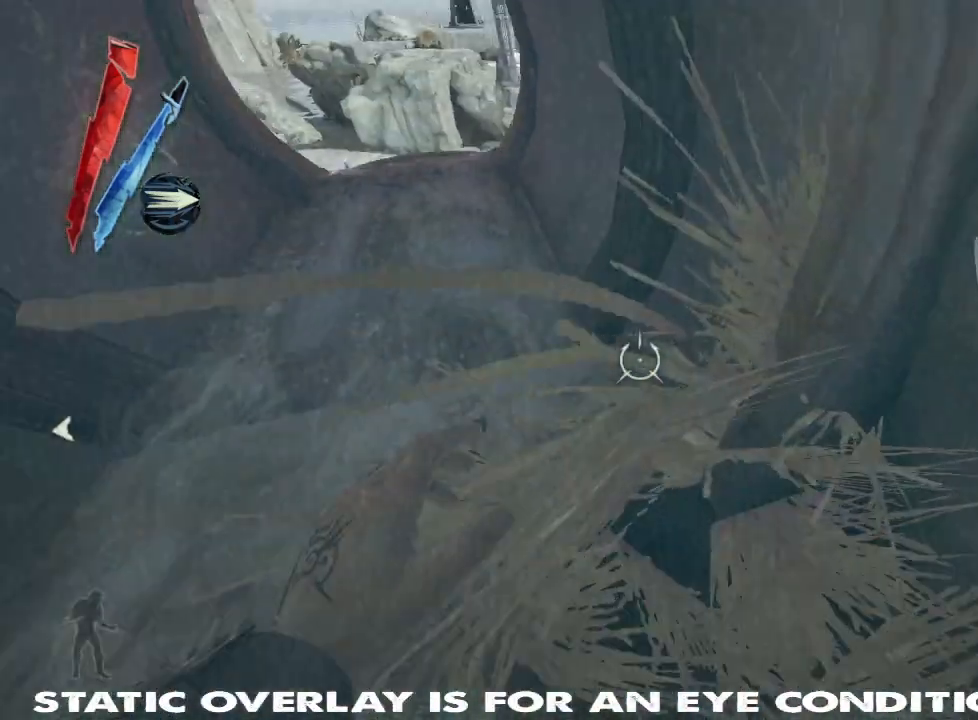
{"keys": ["w"], "mouse": [], "events": [[367, "a", "up"]]}
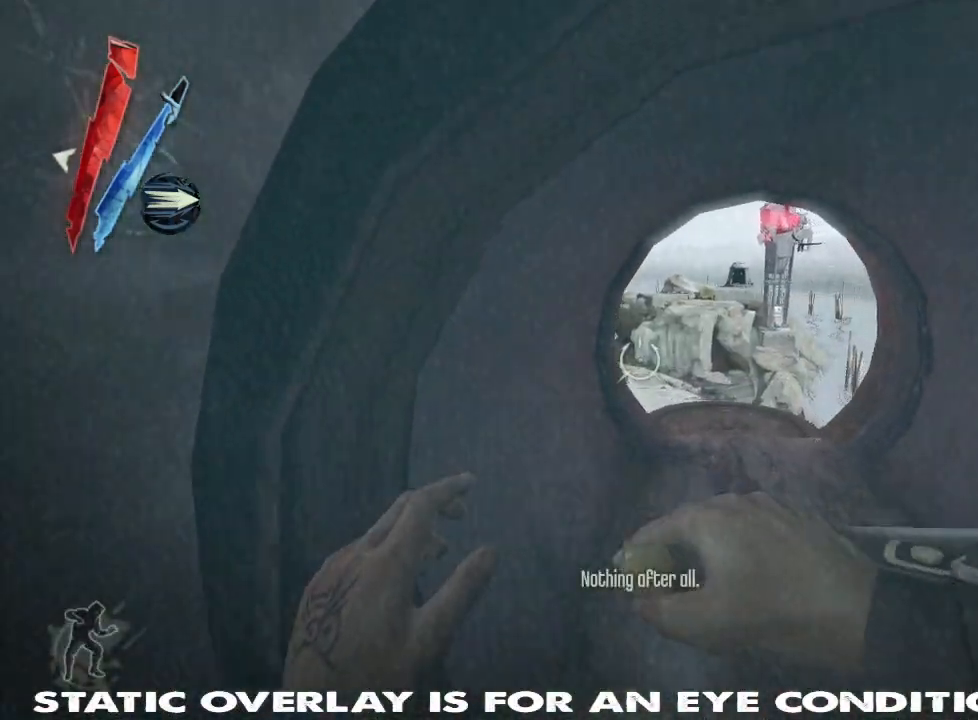
{"keys": ["w"], "mouse": [], "events": [[134, "d", "down"], [434, "d", "up"]]}
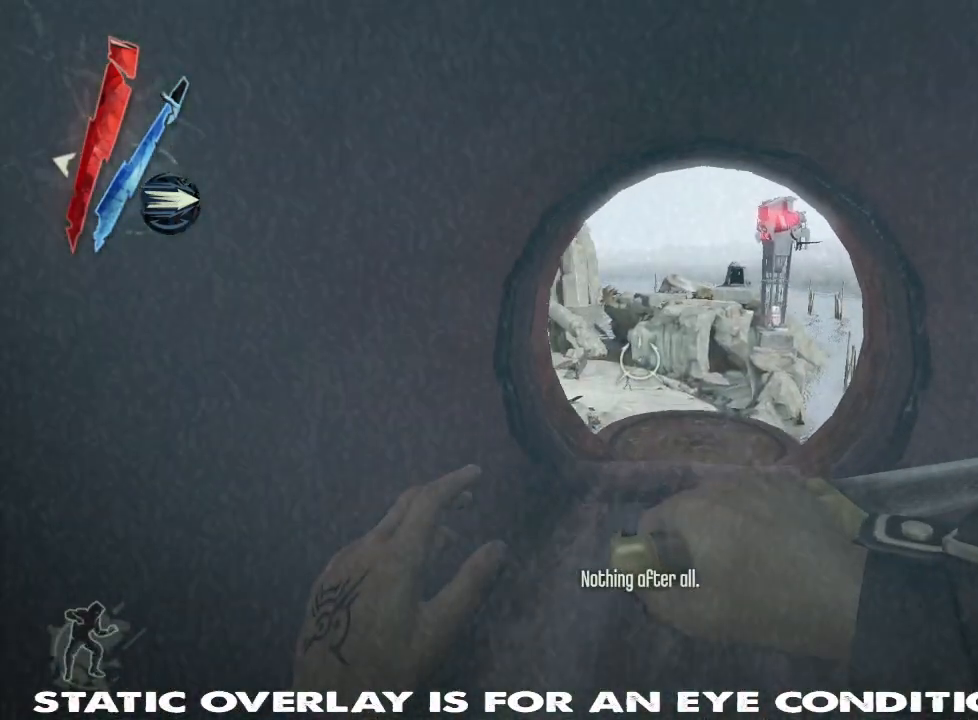
{"keys": ["w"], "mouse": [], "events": []}
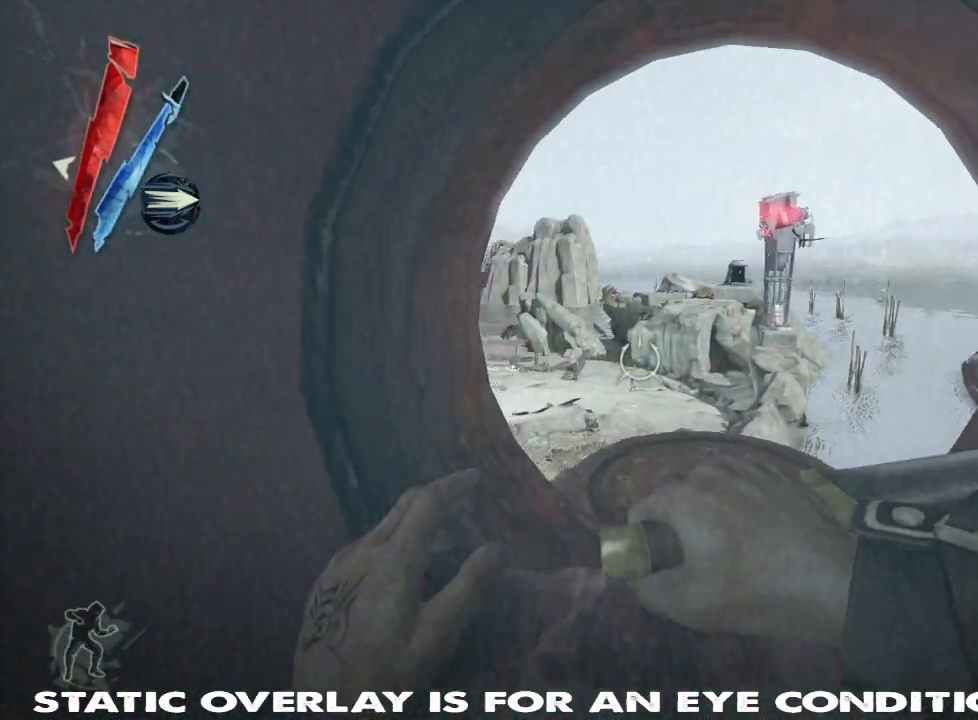
{"keys": ["d", "w"], "mouse": [], "events": [[367, "d", "down"]]}
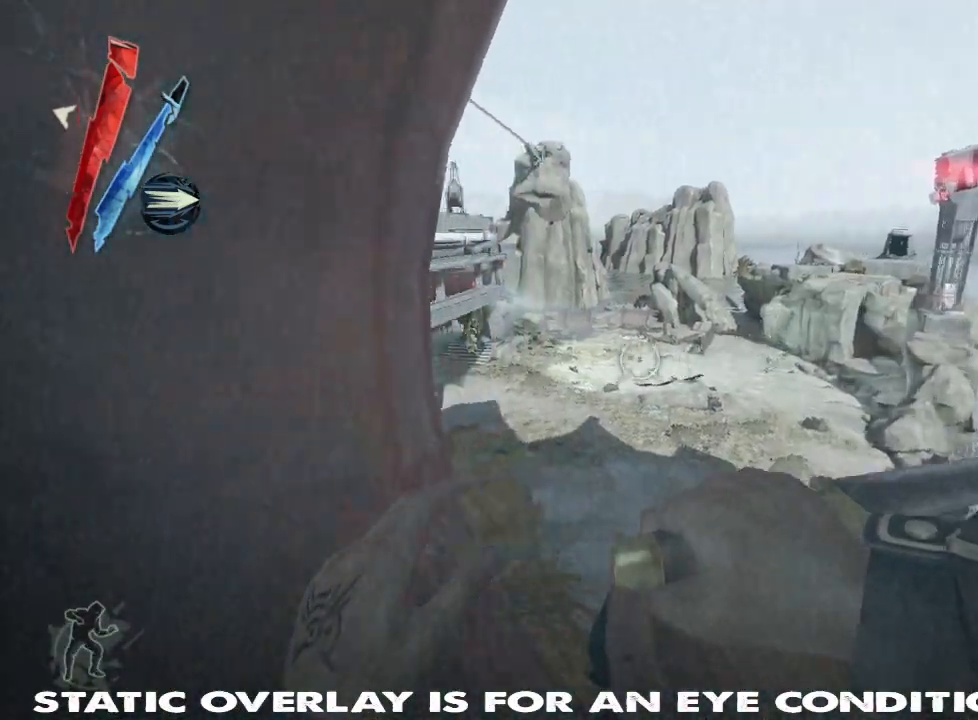
{"keys": ["d"], "mouse": [], "events": [[300, "w", "up"]]}
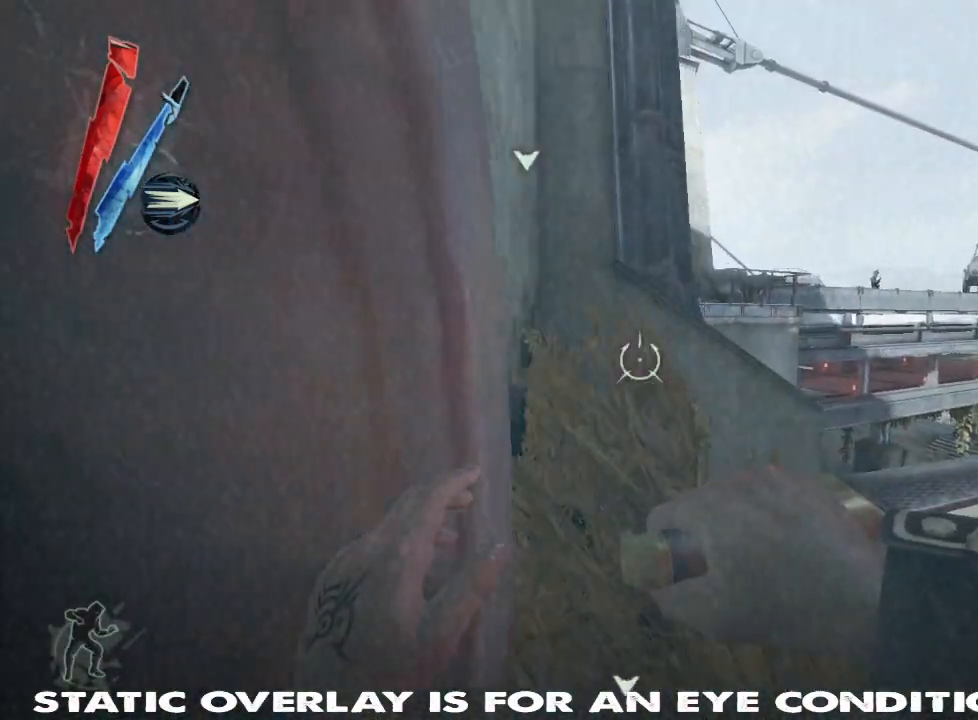
{"keys": [], "mouse": [], "events": [[184, "d", "up"]]}
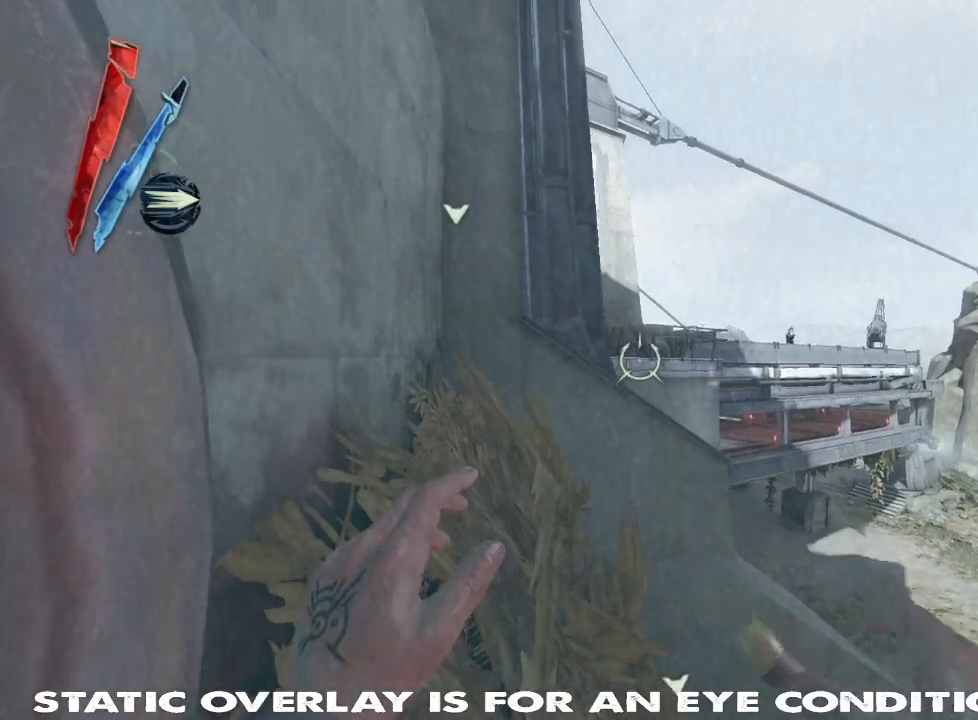
{"keys": [], "mouse": ["right"], "events": [[50, "mouse_right", "down"]]}
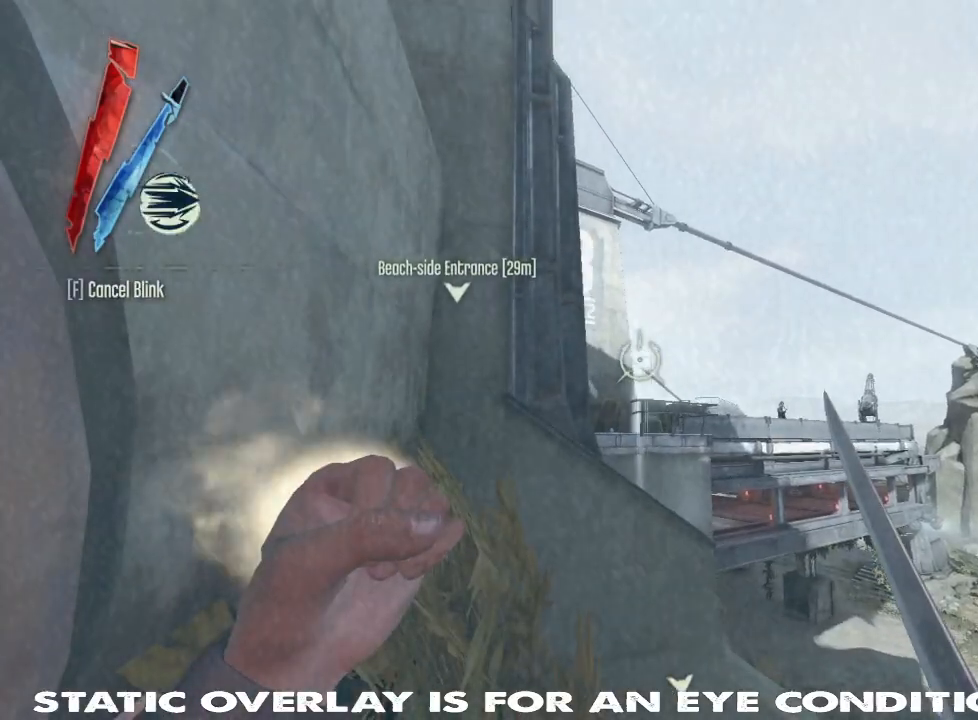
{"keys": ["w"], "mouse": [], "events": [[250, "mouse_right", "up"], [334, "w", "down"]]}
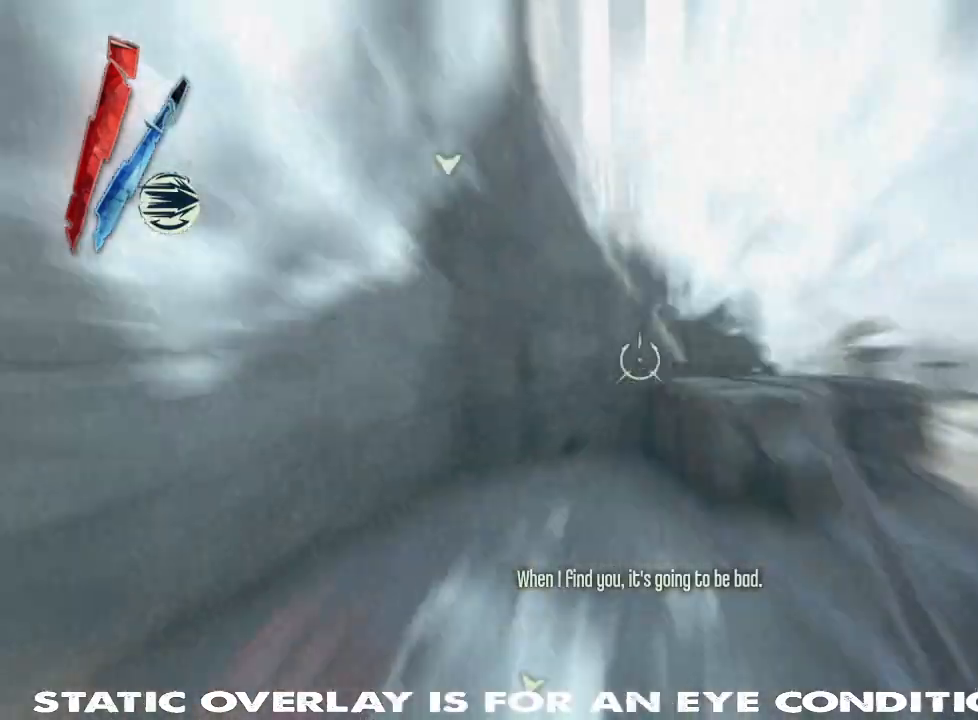
{"keys": ["shift", "w"], "mouse": [], "events": [[134, "shift", "down"]]}
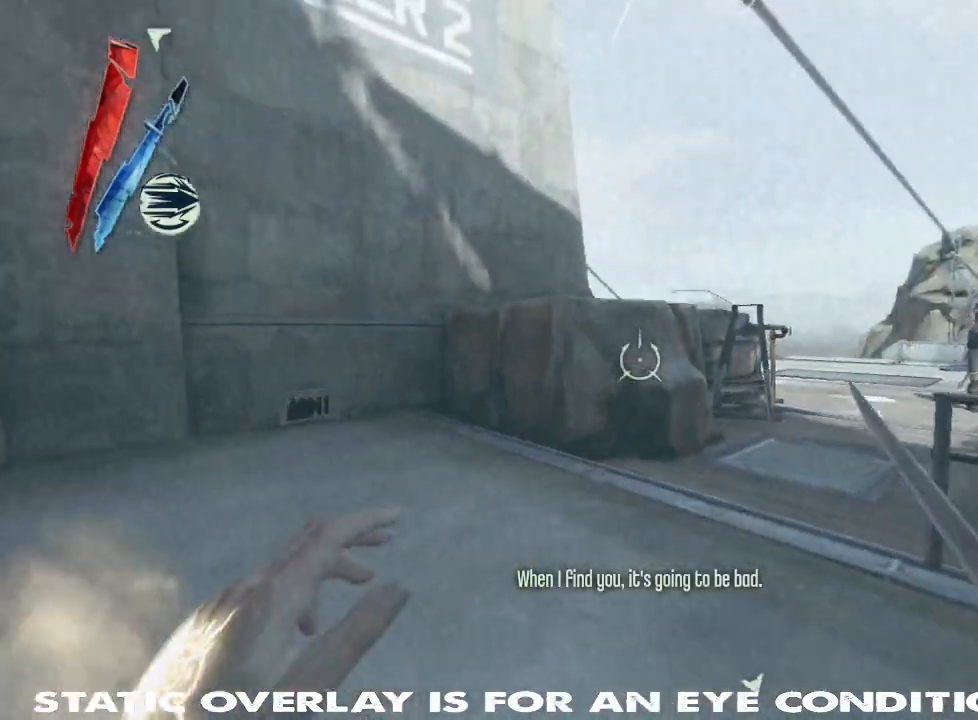
{"keys": ["shift", "w"], "mouse": [], "events": []}
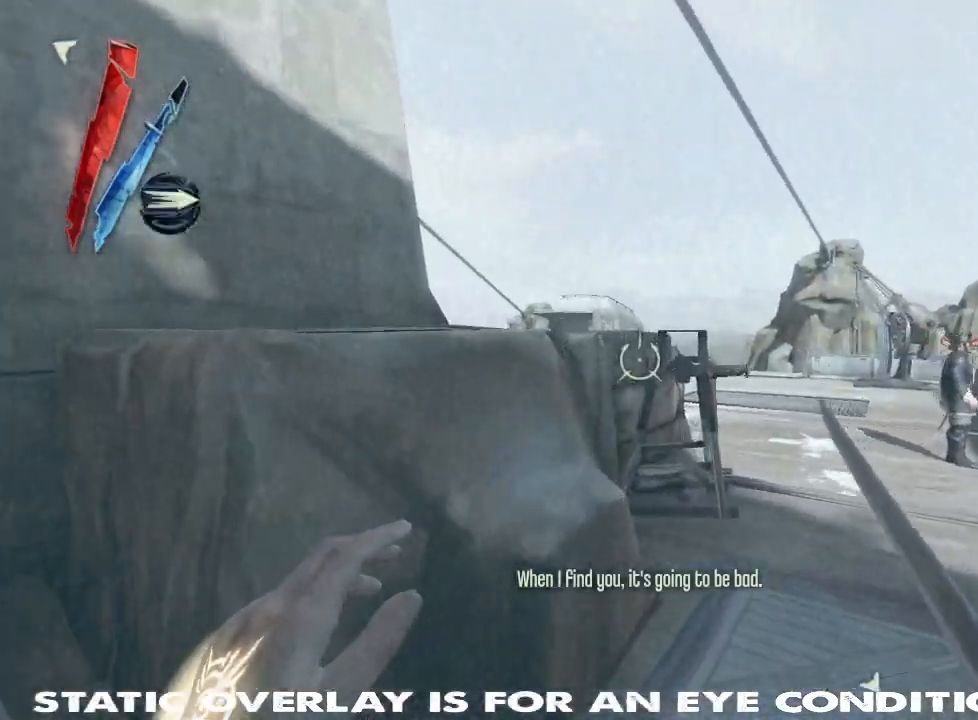
{"keys": ["shift", "w"], "mouse": [], "events": [[17, "space", "down"], [84, "space", "up"], [217, "space", "down"], [434, "space", "up"]]}